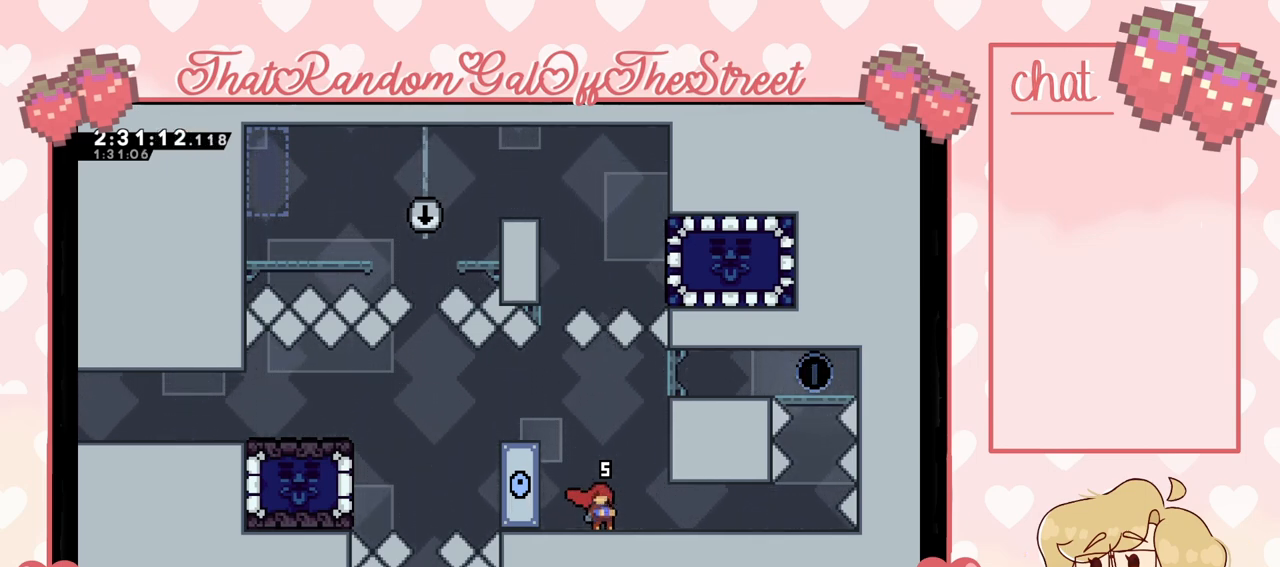
Gameplay with a controller (Xbox layout); each line is a JSON object with the inputs held at the frame after it. "events" lists button and stick changes between this image and that frame as [ms after this image, input, new state], when the widget could be followed in between.
{"buttons": ["A"], "left_stick": "left", "right_stick": "center", "events": [[367, "A", "down"], [467, "left_stick", "left"]]}
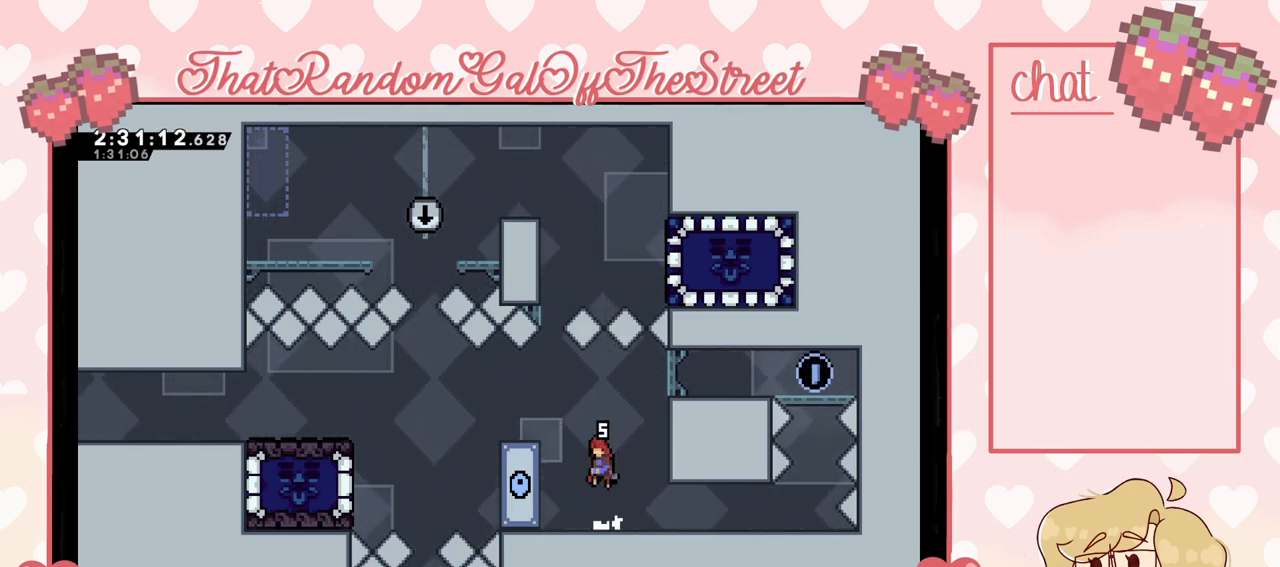
{"buttons": [], "left_stick": "center", "right_stick": "center", "events": [[100, "A", "up"], [167, "L2", "down"], [233, "left_stick", "up-left"], [300, "A", "down"], [400, "A", "up"], [433, "L2", "up"], [467, "left_stick", "center"]]}
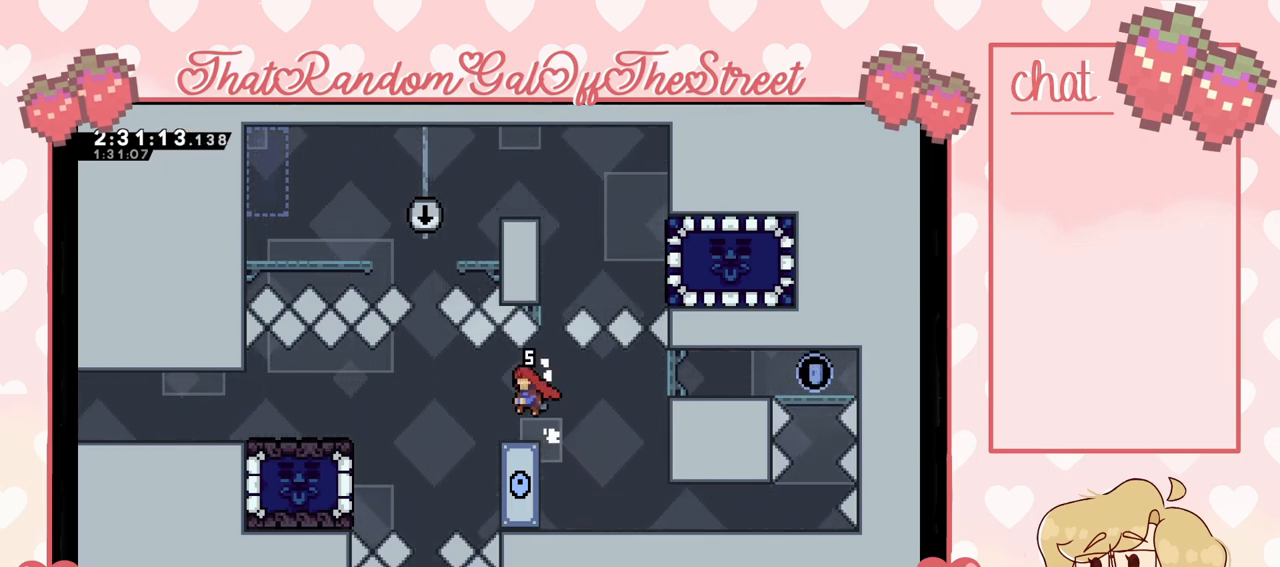
{"buttons": [], "left_stick": "left", "right_stick": "center", "events": [[433, "left_stick", "left"]]}
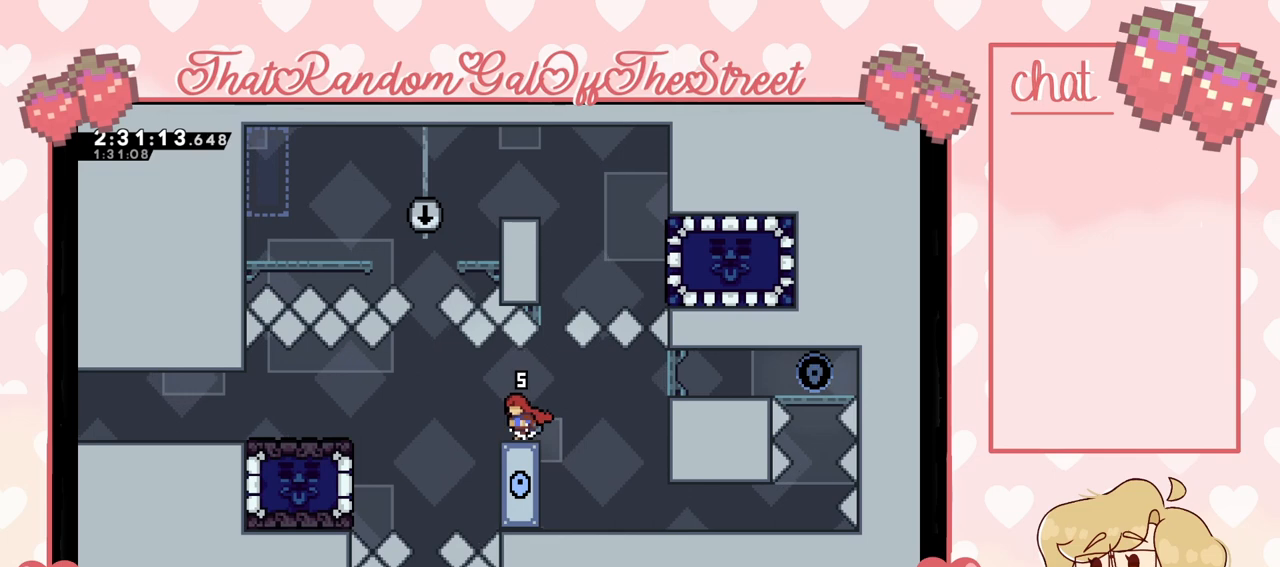
{"buttons": [], "left_stick": "left", "right_stick": "center", "events": [[100, "A", "down"], [200, "A", "up"]]}
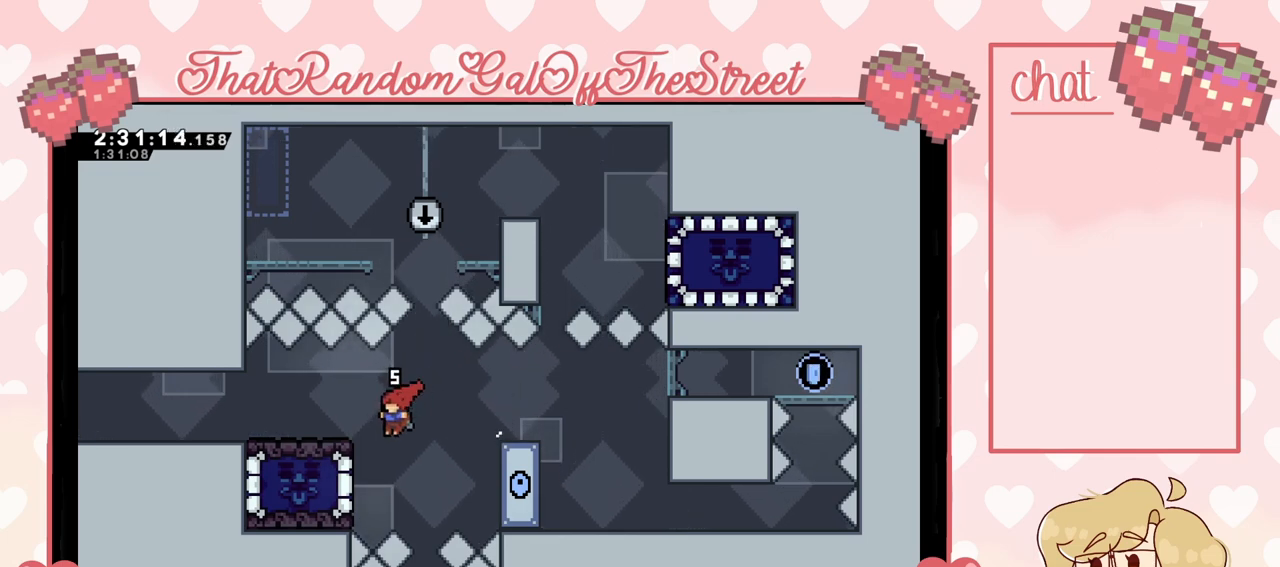
{"buttons": ["L2"], "left_stick": "left", "right_stick": "center", "events": [[133, "X", "down"], [267, "X", "up"], [433, "L2", "down"]]}
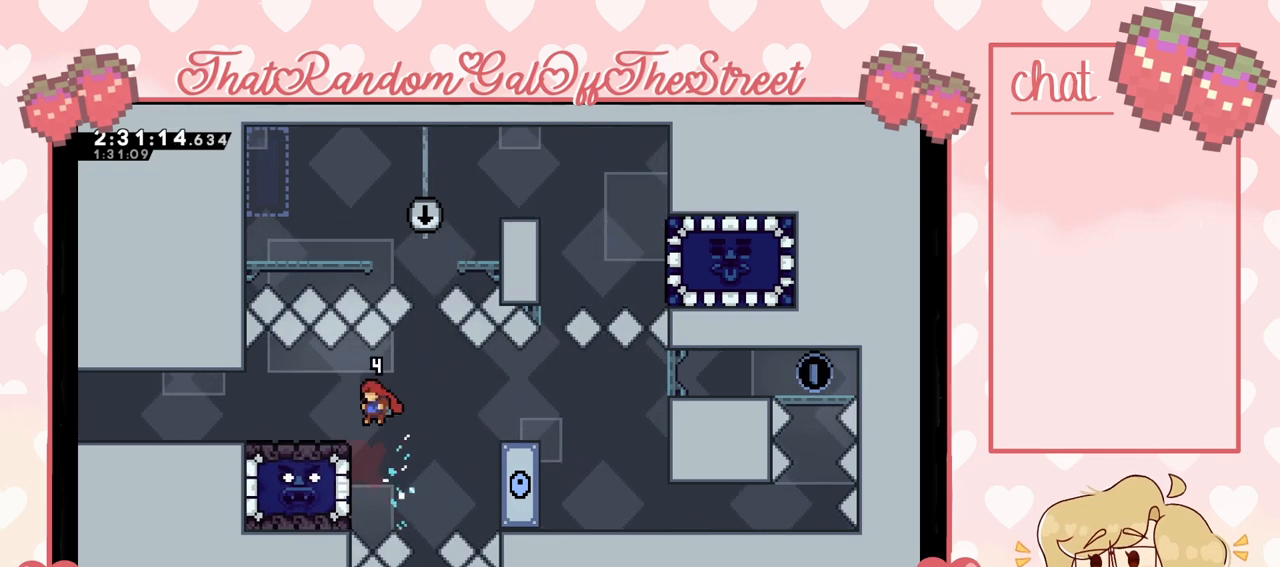
{"buttons": [], "left_stick": "down", "right_stick": "center", "events": [[33, "left_stick", "up-left"], [200, "left_stick", "left"], [233, "L2", "up"], [300, "left_stick", "center"], [500, "left_stick", "down"]]}
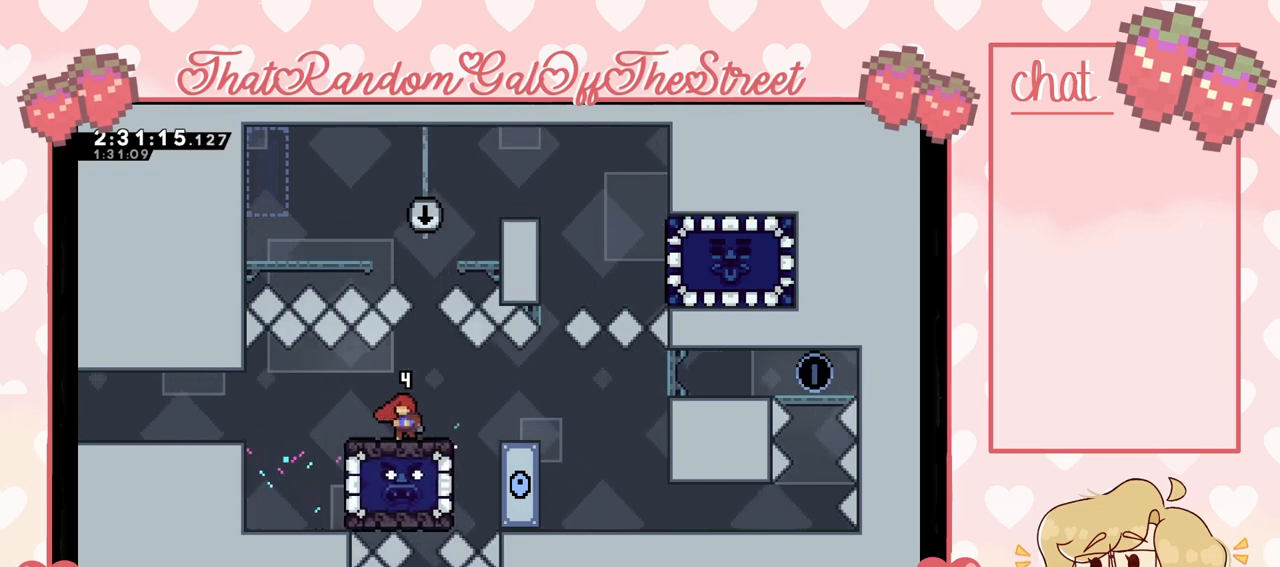
{"buttons": [], "left_stick": "down", "right_stick": "center", "events": []}
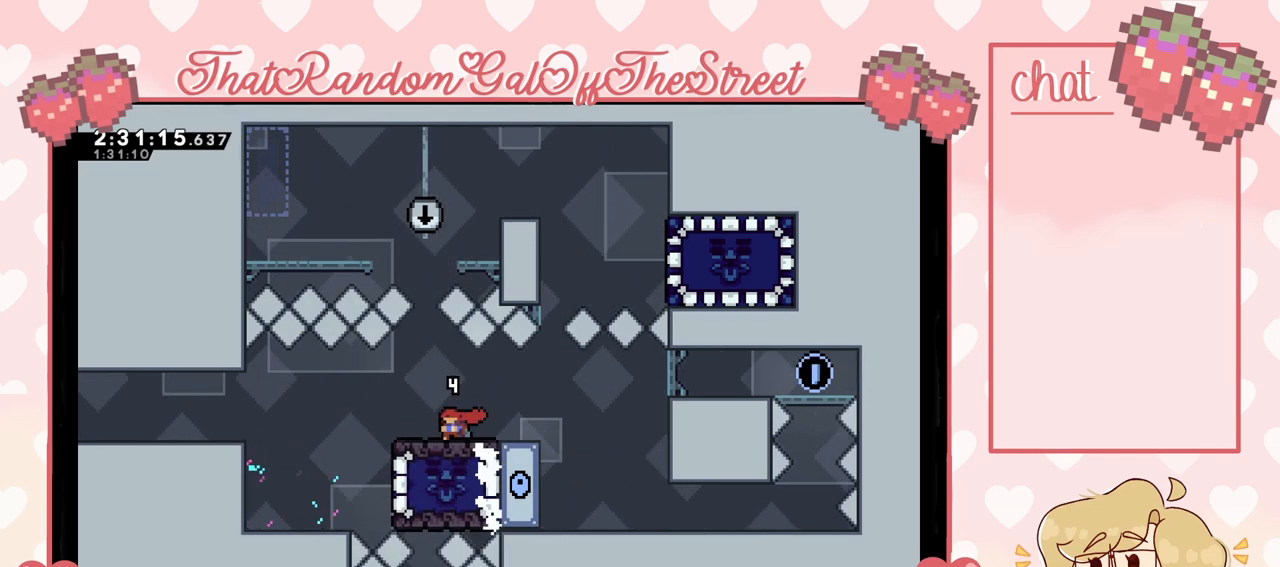
{"buttons": [], "left_stick": "center", "right_stick": "center", "events": [[67, "left_stick", "down-left"], [167, "left_stick", "center"]]}
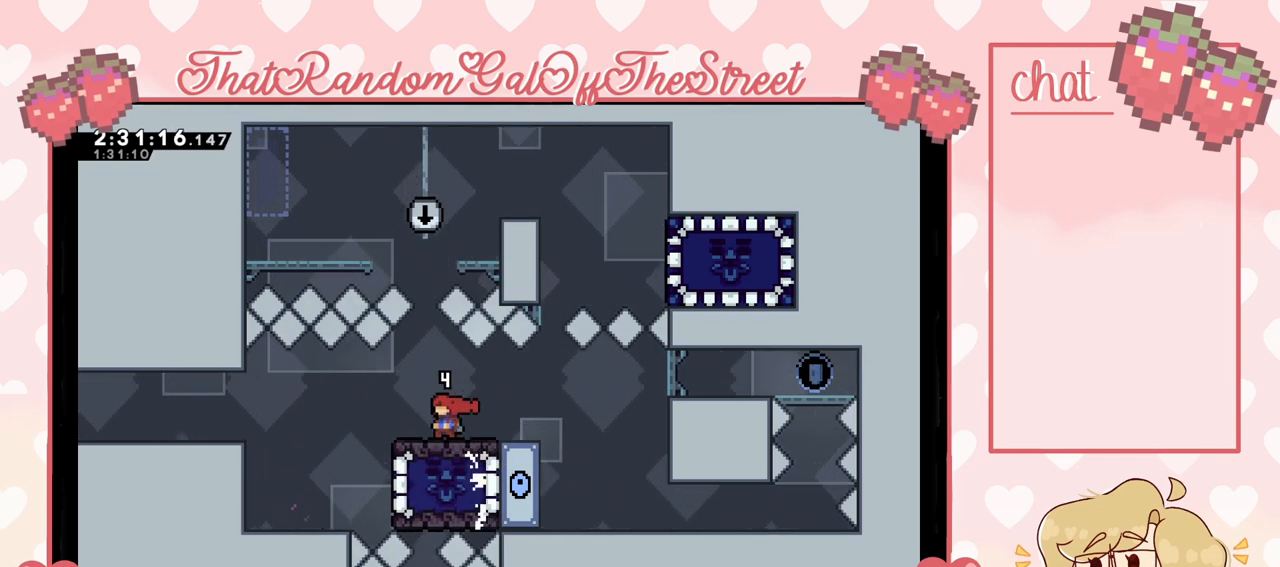
{"buttons": [], "left_stick": "center", "right_stick": "center", "events": [[167, "left_stick", "left"], [267, "left_stick", "center"]]}
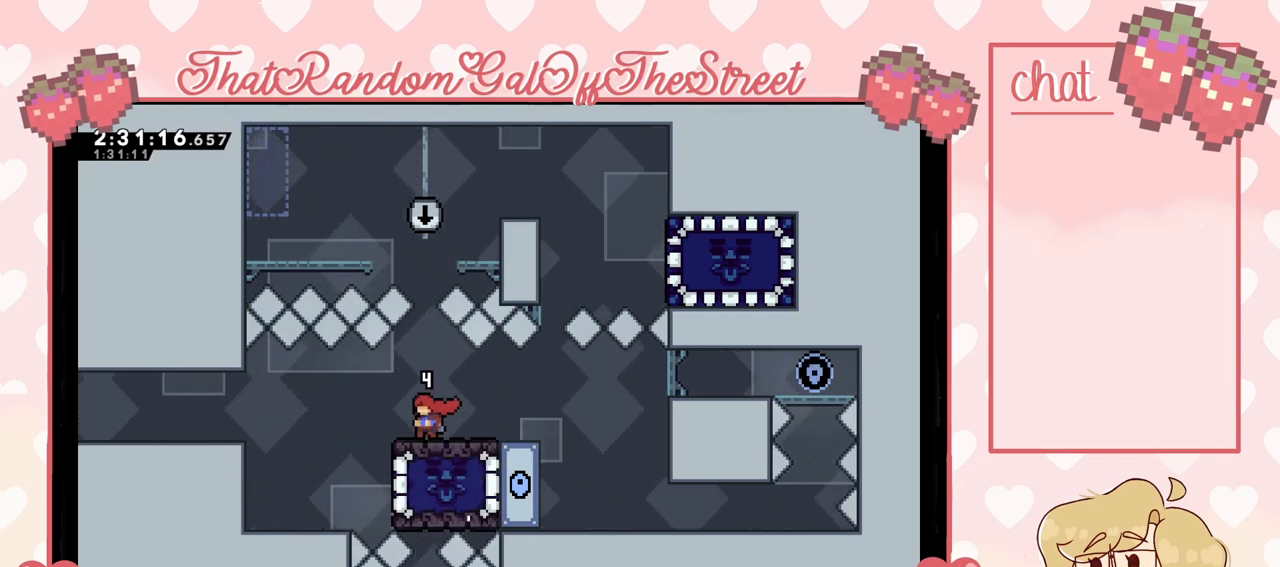
{"buttons": [], "left_stick": "center", "right_stick": "center", "events": []}
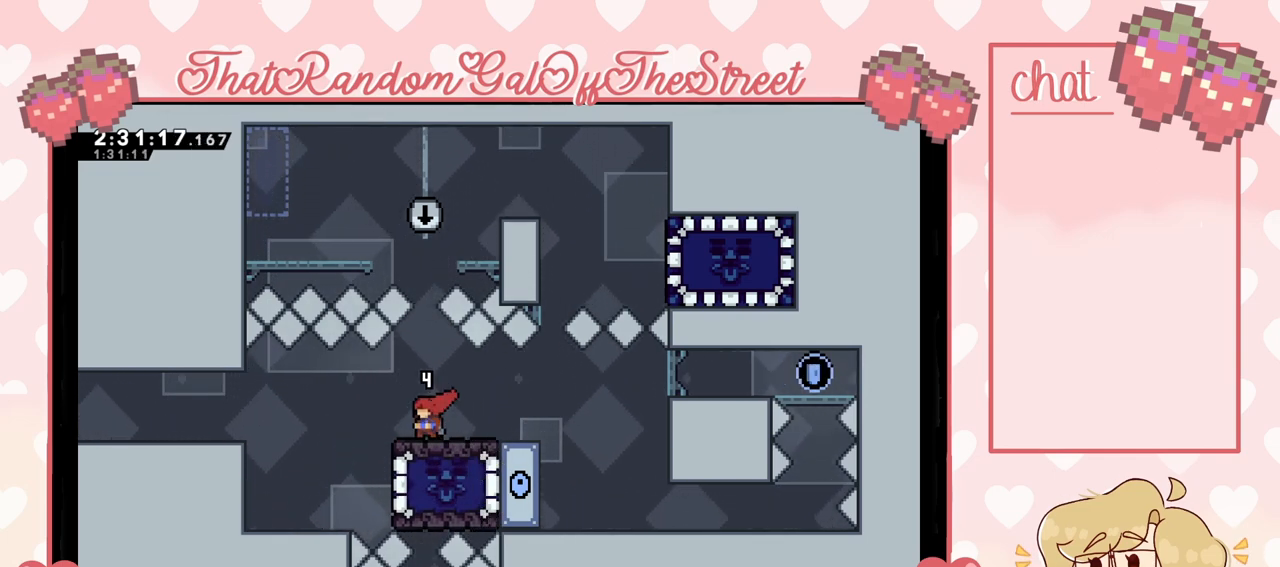
{"buttons": [], "left_stick": "center", "right_stick": "center", "events": []}
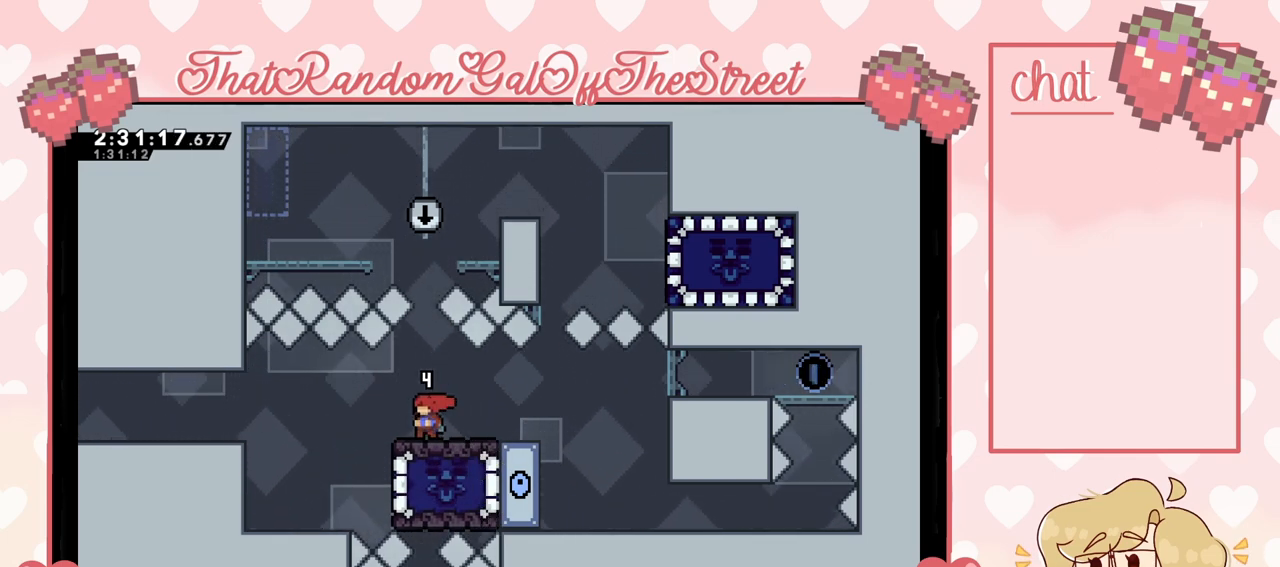
{"buttons": [], "left_stick": "center", "right_stick": "center", "events": []}
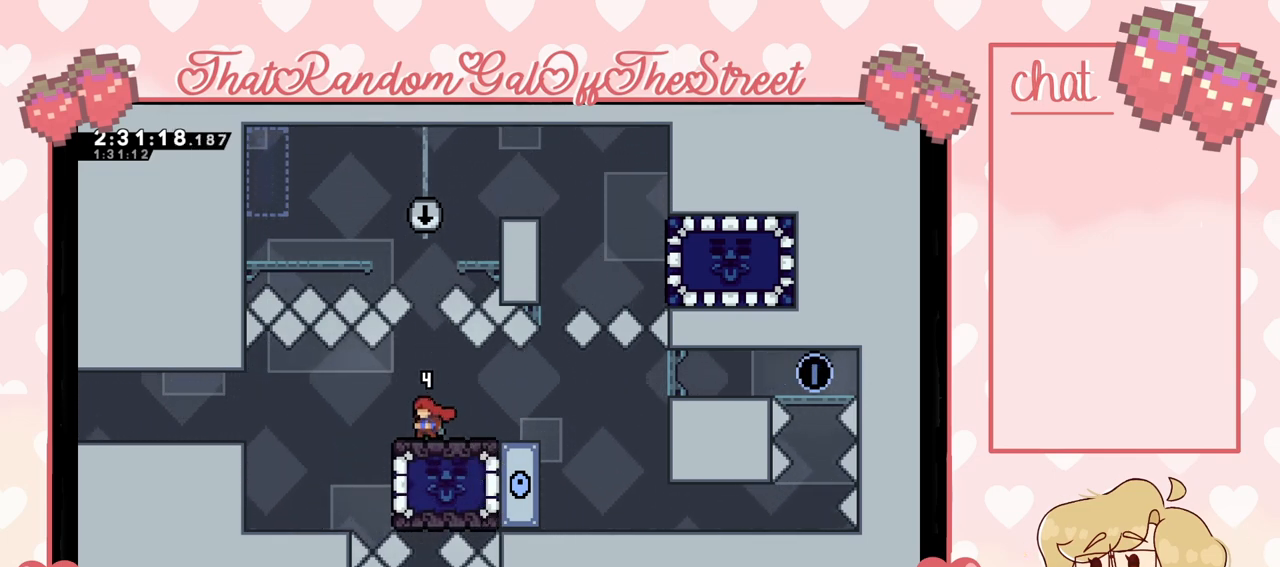
{"buttons": [], "left_stick": "left", "right_stick": "center", "events": [[33, "left_stick", "left"]]}
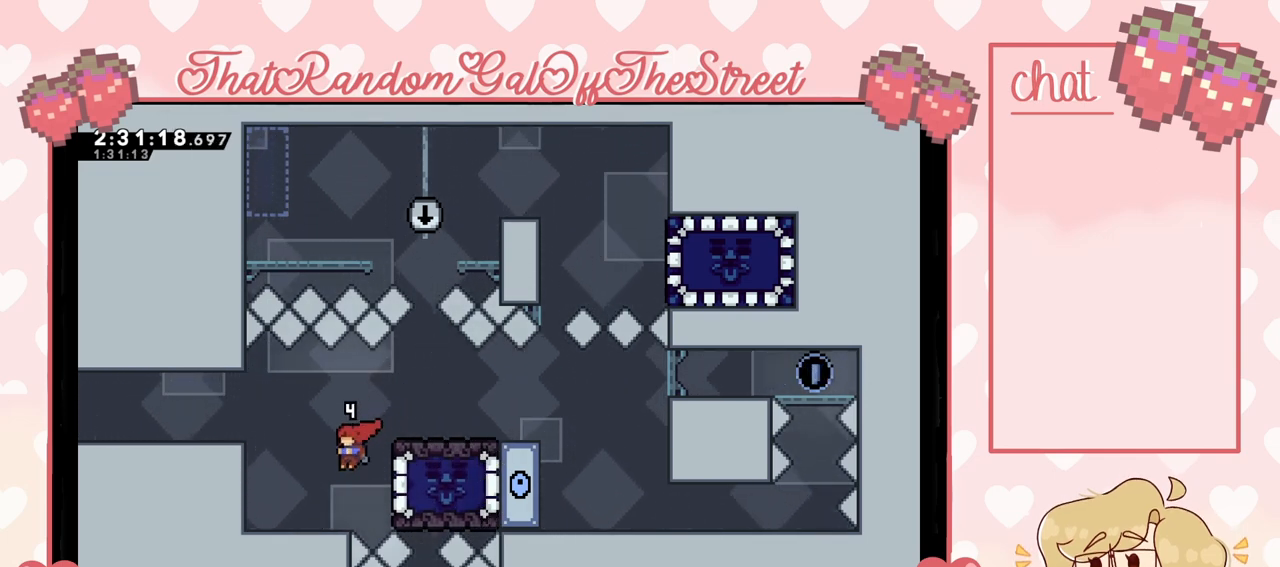
{"buttons": ["A"], "left_stick": "right", "right_stick": "center", "events": [[167, "left_stick", "right"], [333, "left_stick", "center"], [467, "A", "down"], [467, "left_stick", "right"]]}
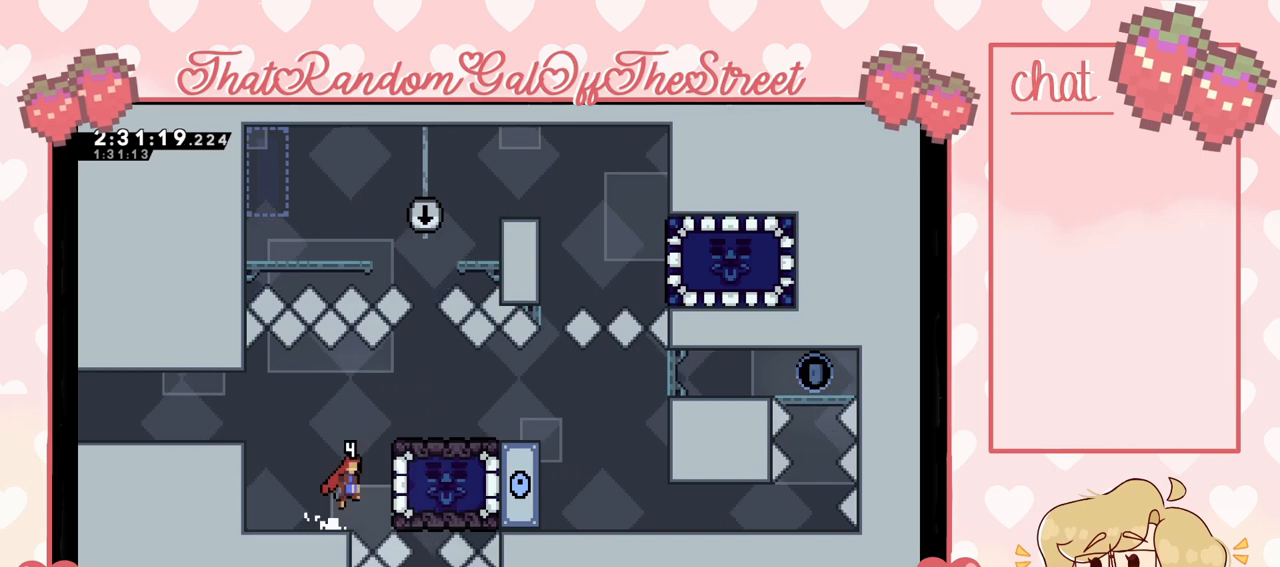
{"buttons": [], "left_stick": "right", "right_stick": "center", "events": [[133, "A", "up"], [167, "L2", "down"], [200, "A", "down"], [367, "A", "up"], [367, "L2", "up"]]}
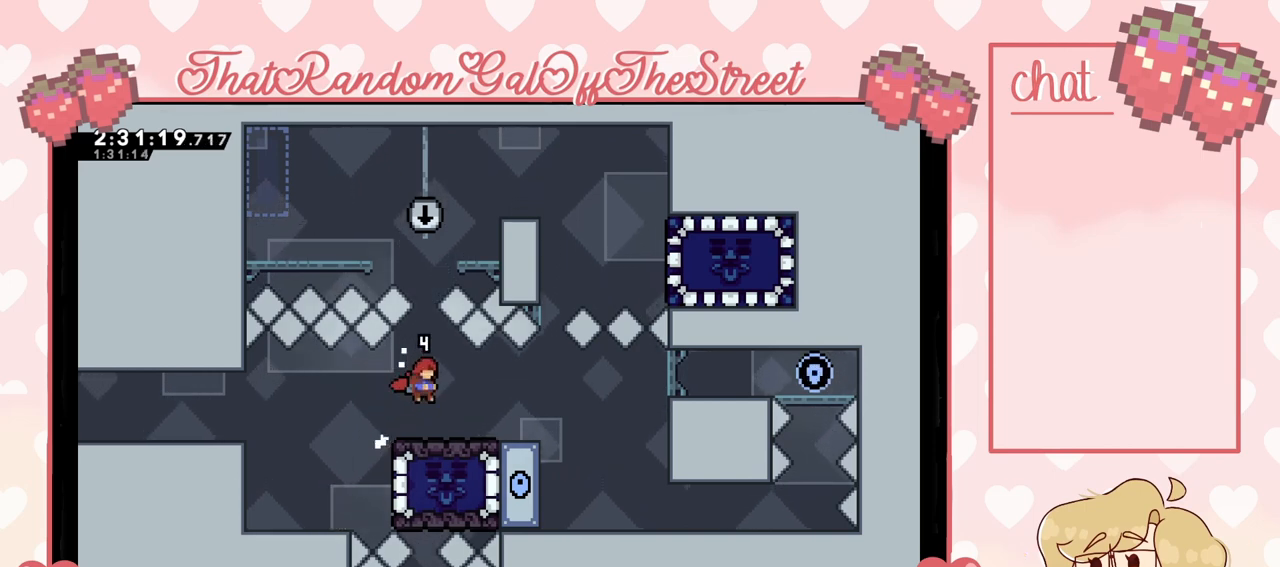
{"buttons": [], "left_stick": "right", "right_stick": "center", "events": []}
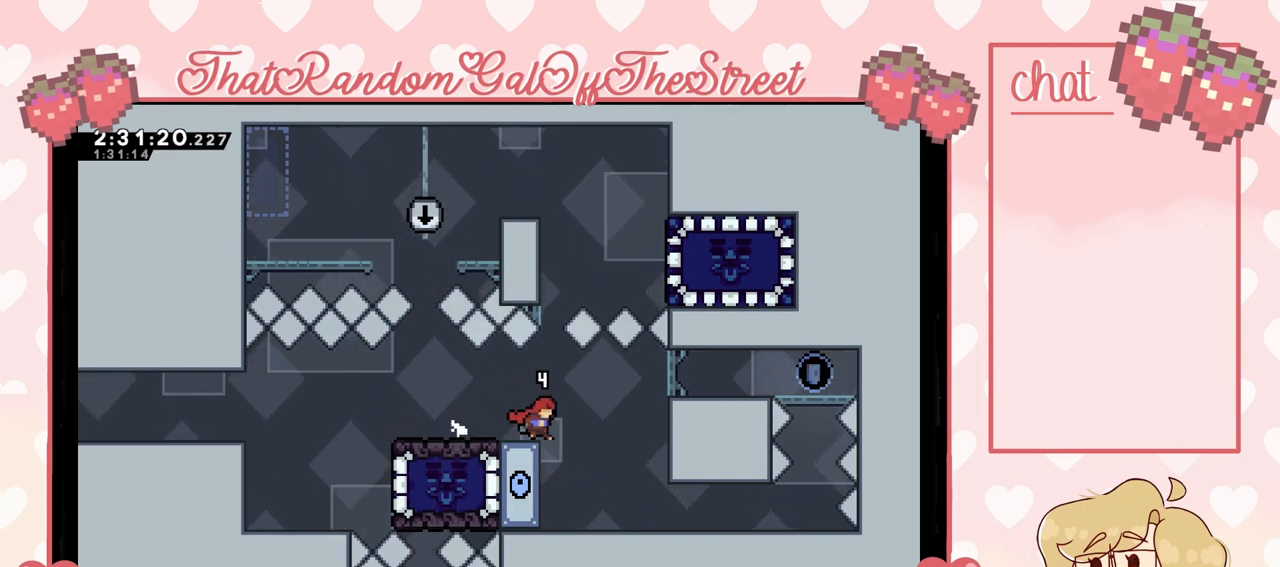
{"buttons": [], "left_stick": "center", "right_stick": "center", "events": [[500, "left_stick", "center"]]}
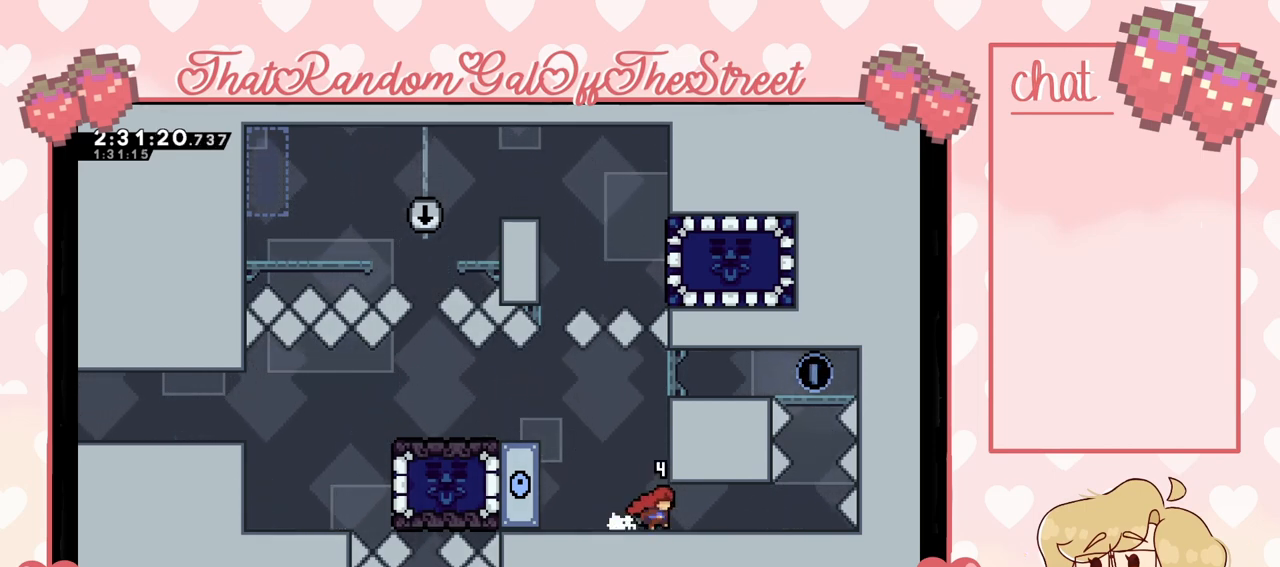
{"buttons": [], "left_stick": "center", "right_stick": "center", "events": [[133, "left_stick", "left"], [367, "left_stick", "center"]]}
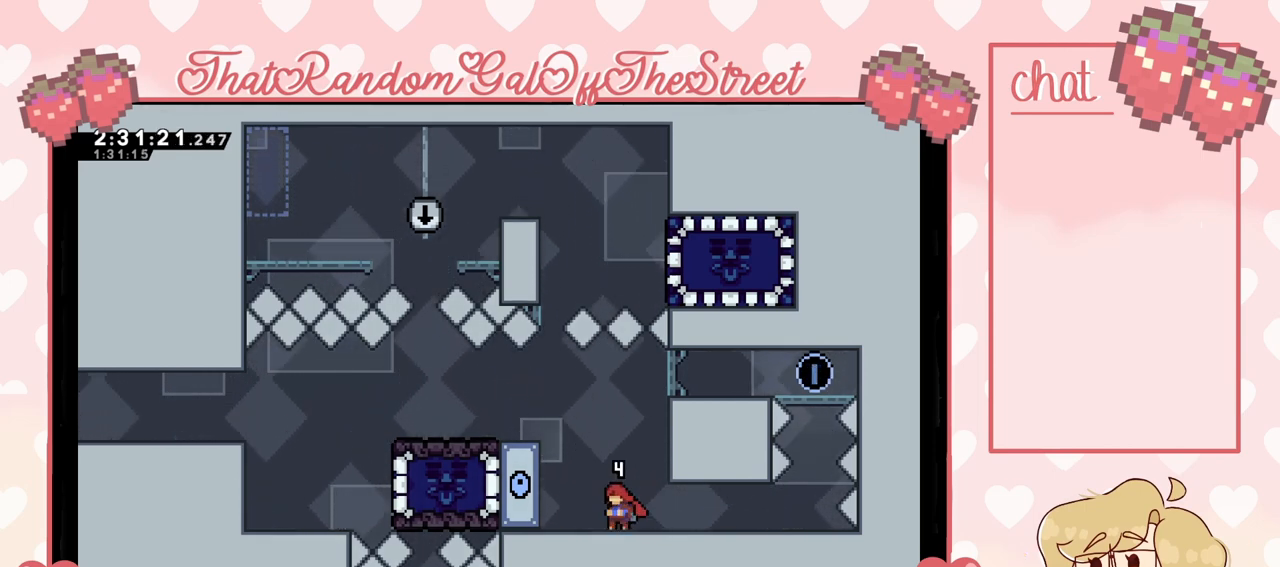
{"buttons": [], "left_stick": "center", "right_stick": "center", "events": []}
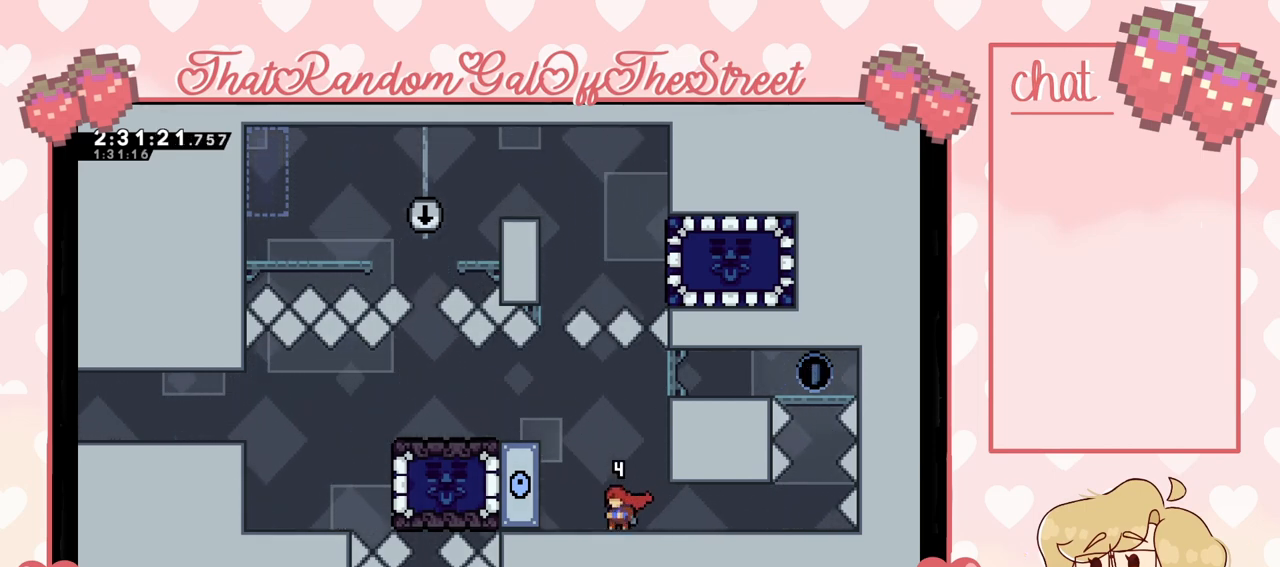
{"buttons": ["L2"], "left_stick": "up-left", "right_stick": "center", "events": [[133, "left_stick", "left"], [233, "A", "down"], [467, "A", "up"], [467, "L2", "down"], [467, "left_stick", "up-left"]]}
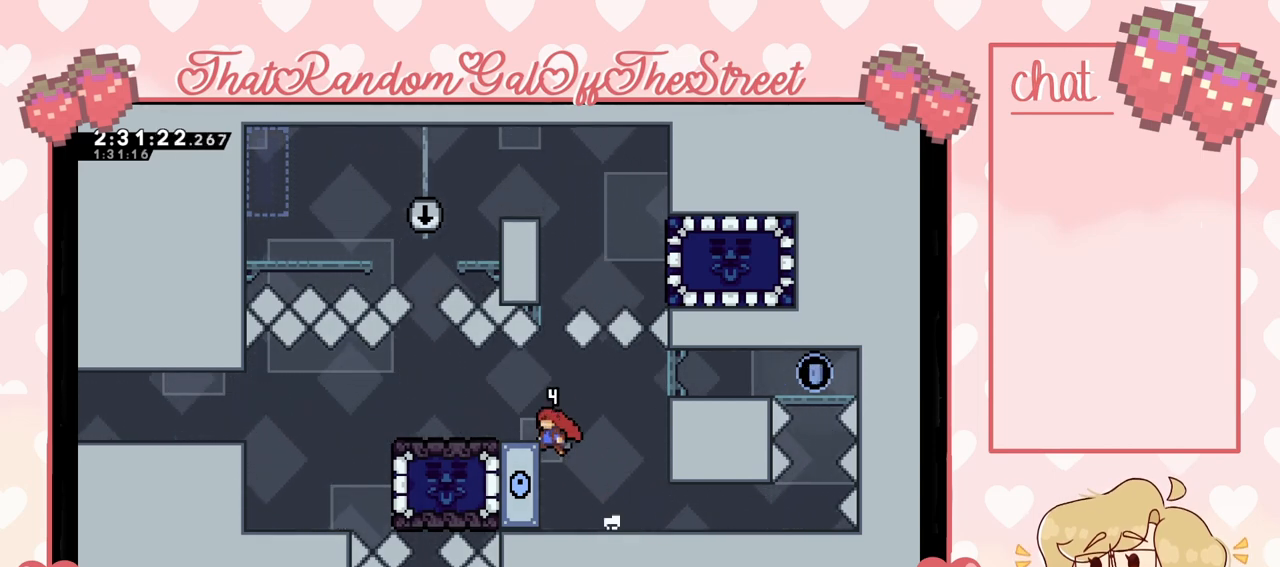
{"buttons": [], "left_stick": "center", "right_stick": "center", "events": [[67, "A", "down"], [167, "A", "up"], [200, "L2", "up"], [333, "left_stick", "center"]]}
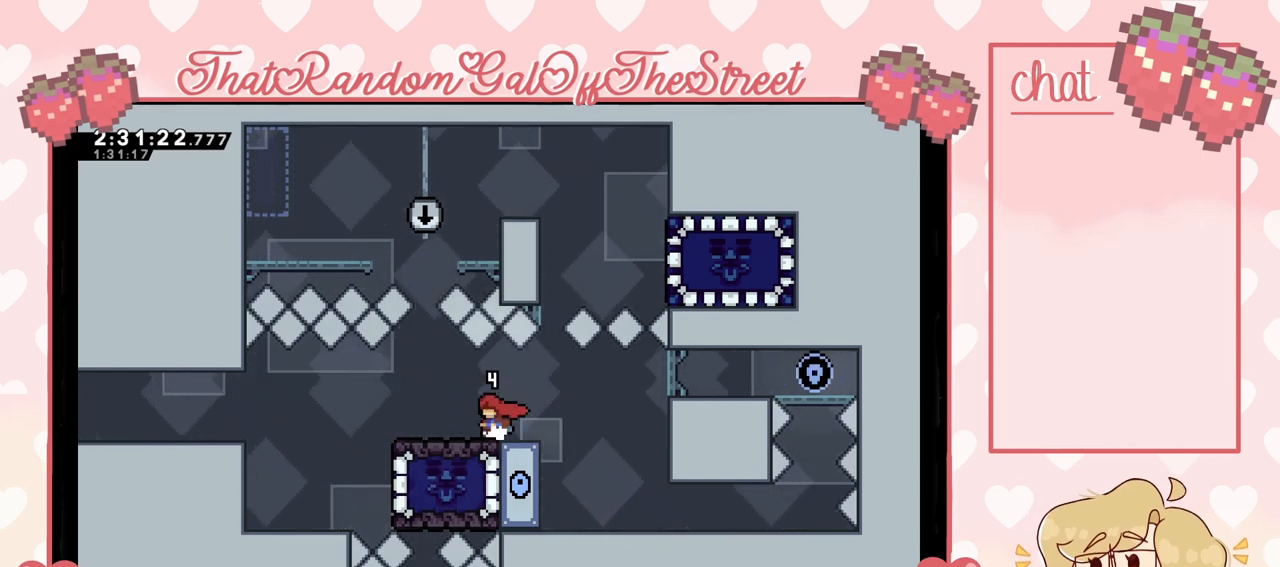
{"buttons": [], "left_stick": "right", "right_stick": "center", "events": [[67, "left_stick", "right"]]}
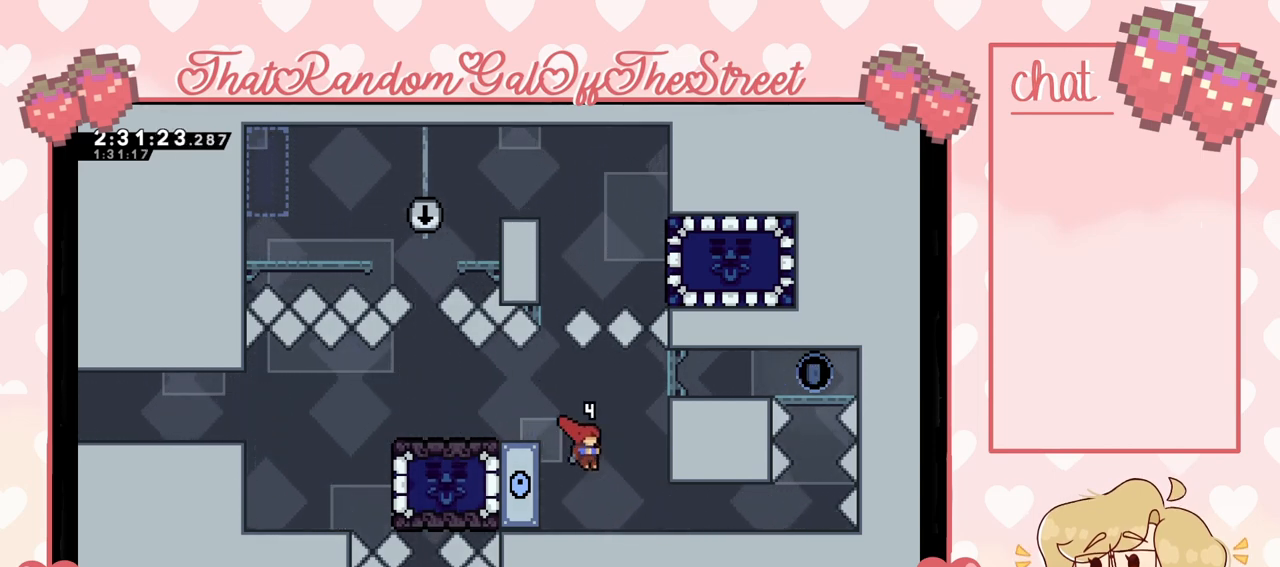
{"buttons": [], "left_stick": "up", "right_stick": "center", "events": [[433, "left_stick", "up"]]}
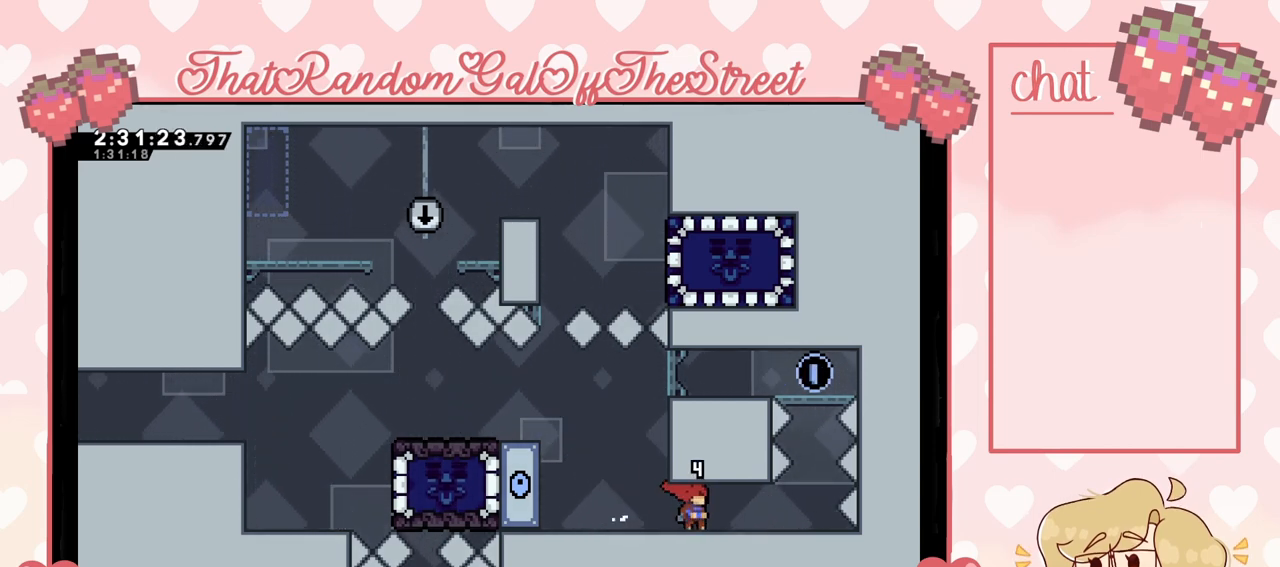
{"buttons": ["START"], "left_stick": "center", "right_stick": "center", "events": [[167, "left_stick", "center"], [433, "START", "down"]]}
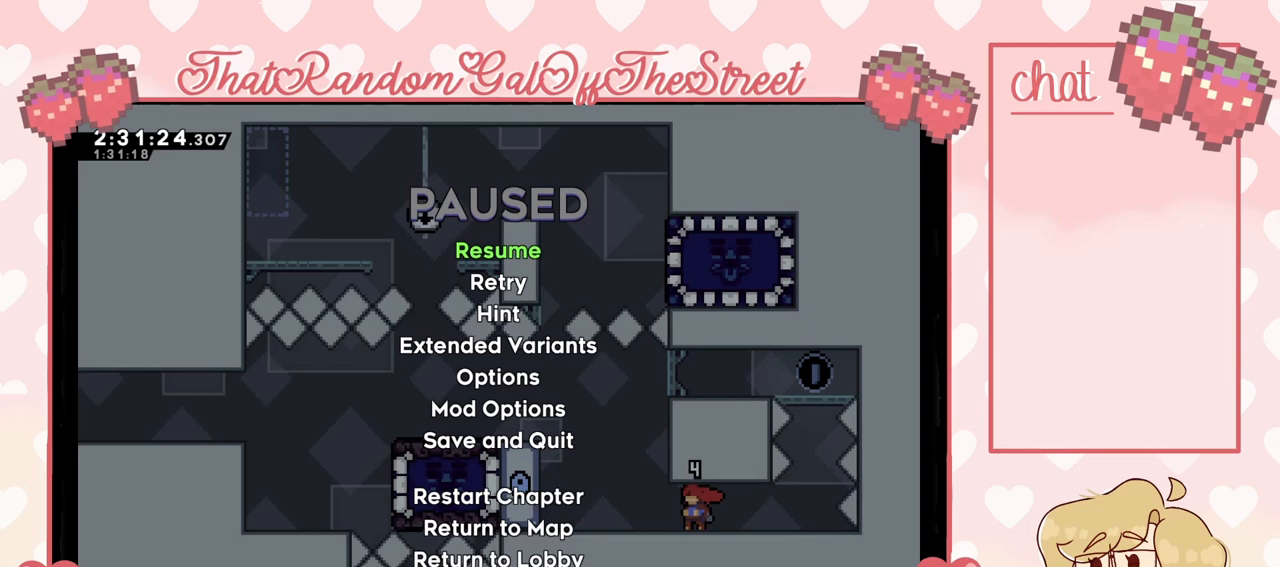
{"buttons": [], "left_stick": "center", "right_stick": "center", "events": [[100, "DPAD_DOWN", "down"], [100, "START", "up"], [200, "DPAD_DOWN", "up"]]}
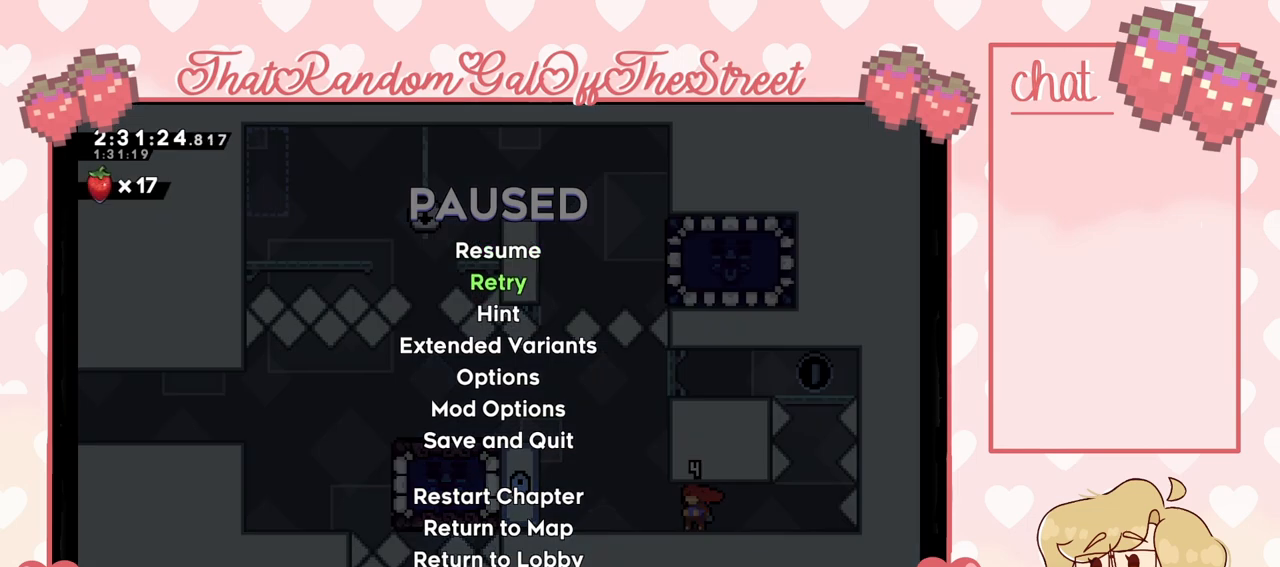
{"buttons": [], "left_stick": "center", "right_stick": "center", "events": []}
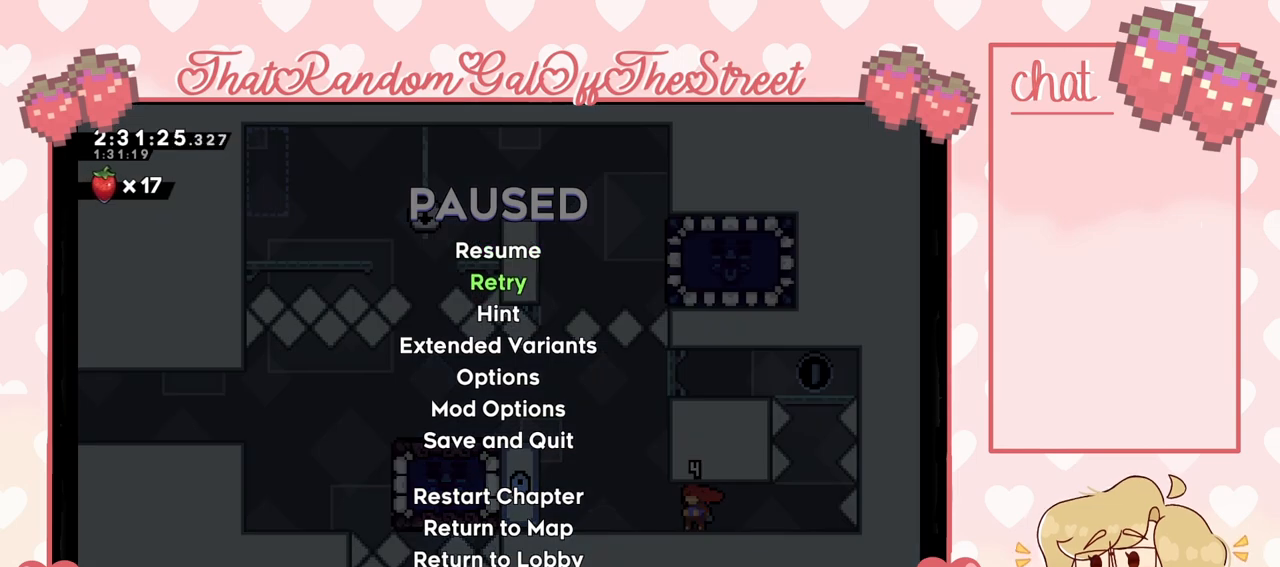
{"buttons": [], "left_stick": "center", "right_stick": "center", "events": [[433, "A", "down"], [500, "A", "up"]]}
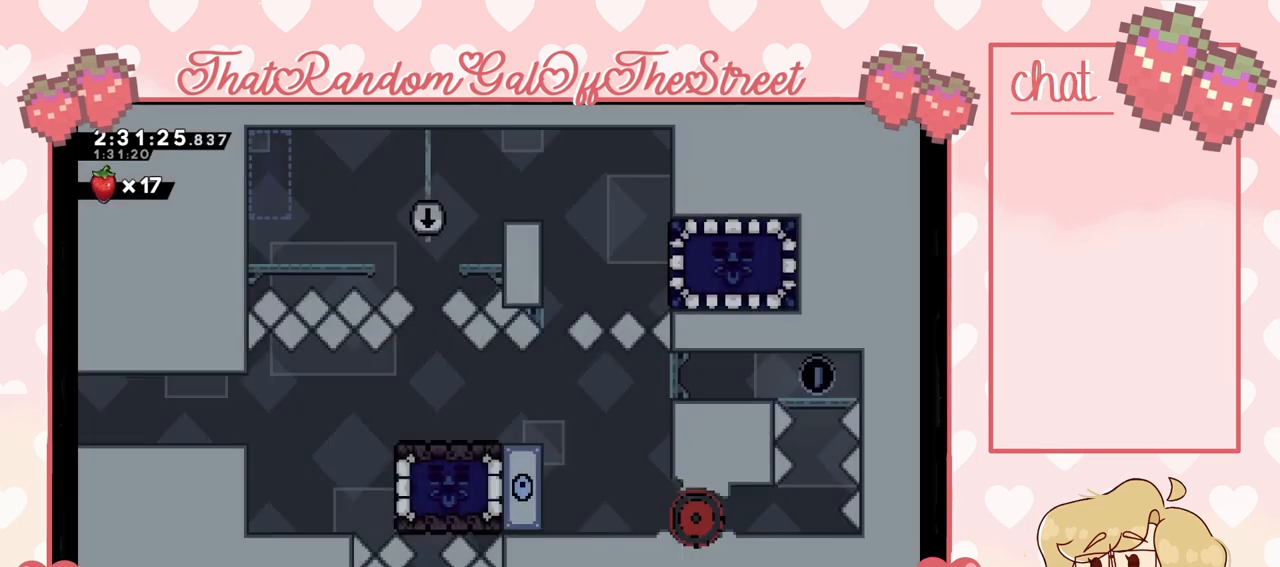
{"buttons": [], "left_stick": "center", "right_stick": "center", "events": []}